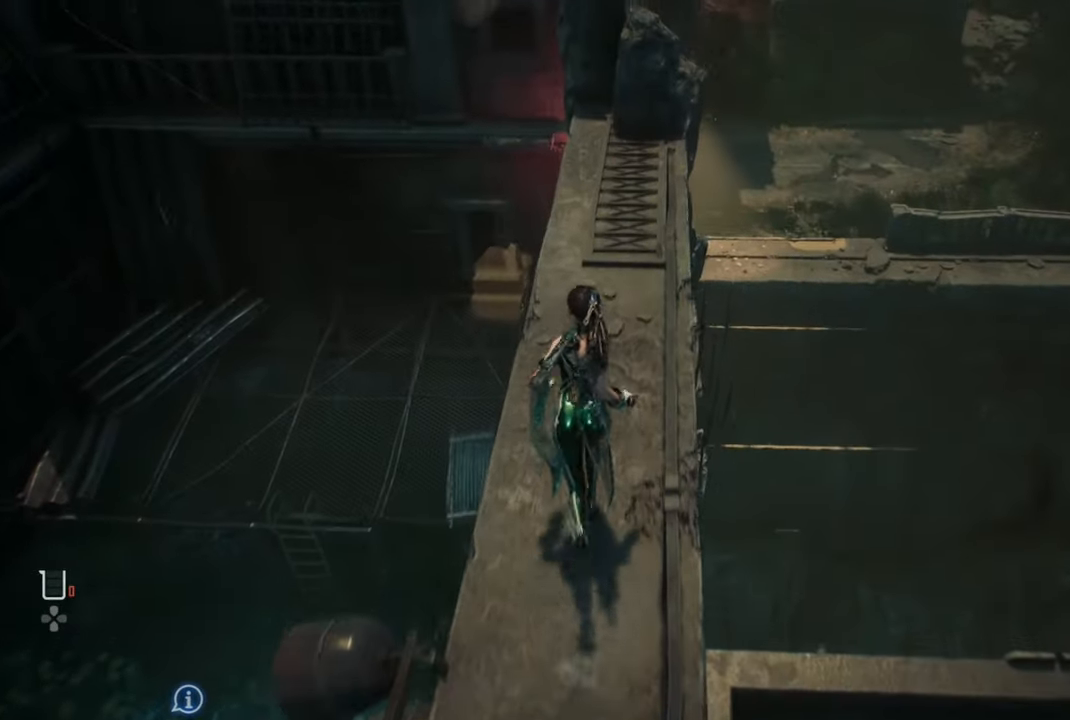
Gameplay with a controller (PlayStation layout); each line is a JSON object with the inputs held at the frame after it. "events" lists button and stick changes between this image and that frame as [ms after this image, input, new state], when the widget could be followed in between. Not read: L3.
{"buttons": [], "left_stick": "up", "right_stick": "down-left", "events": [[50, "right_stick", "down-left"], [150, "right_stick", "center"], [300, "right_stick", "down-left"]]}
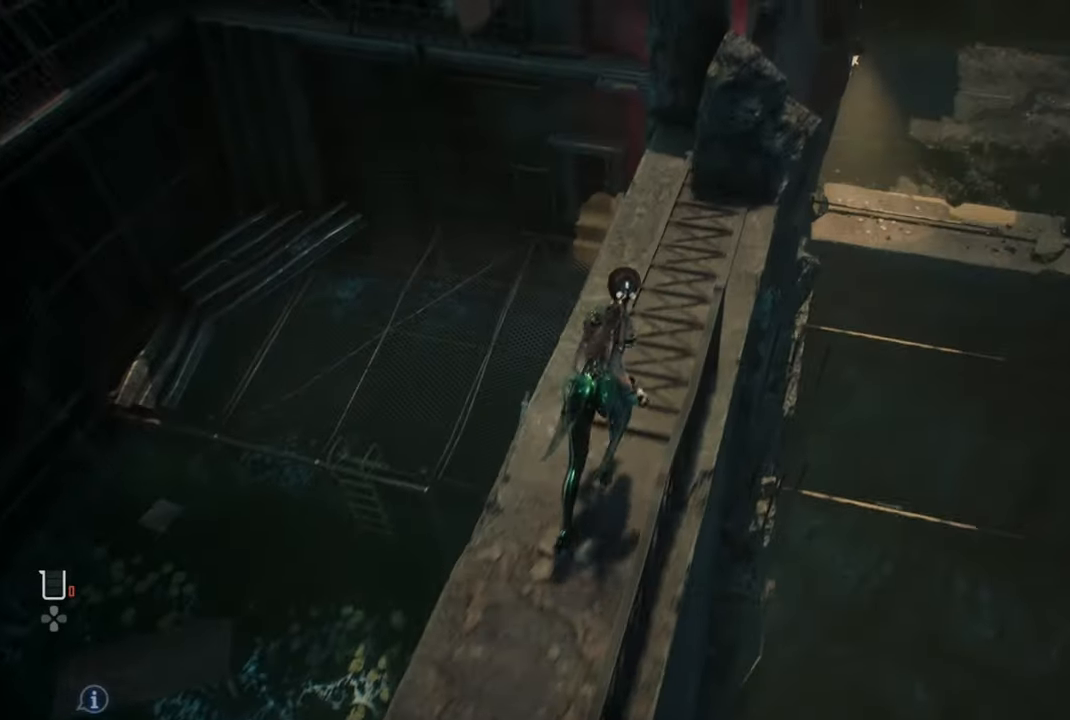
{"buttons": [], "left_stick": "up", "right_stick": "center", "events": [[117, "right_stick", "center"], [267, "CROSS", "down"], [350, "CROSS", "up"]]}
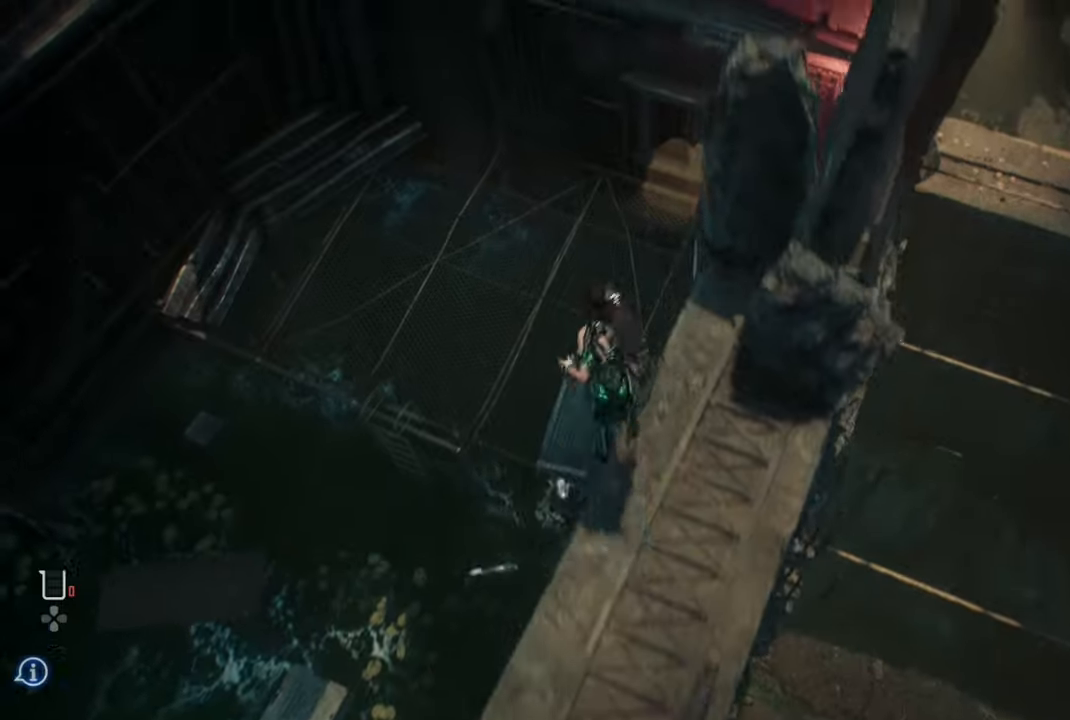
{"buttons": [], "left_stick": "up", "right_stick": "center", "events": []}
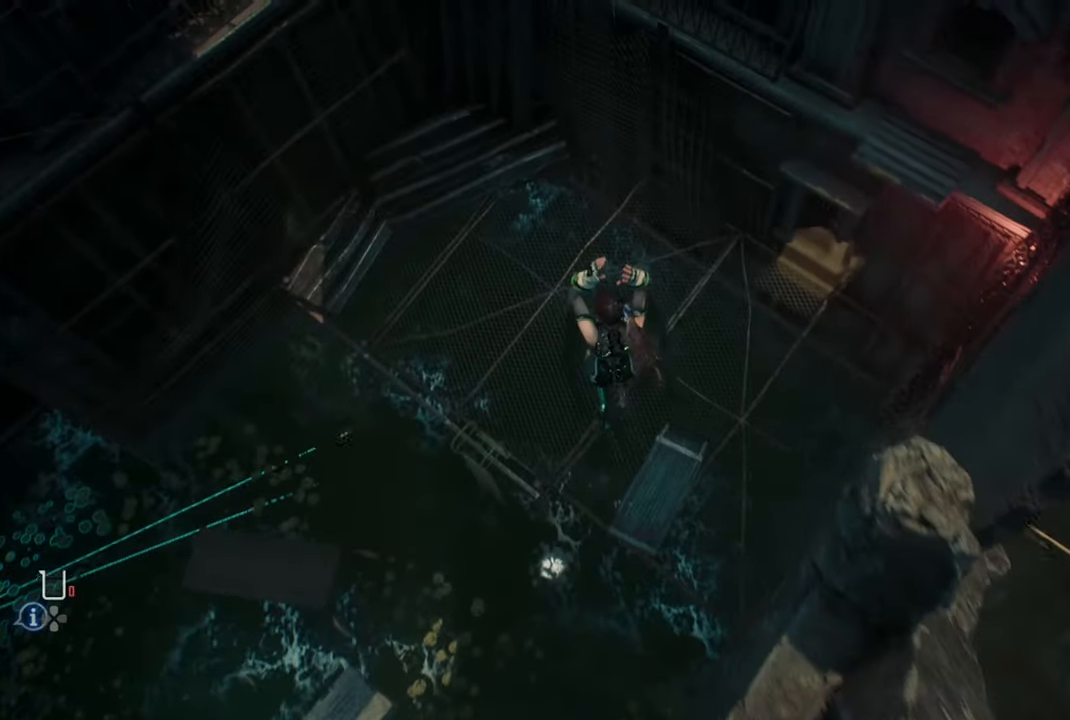
{"buttons": ["CROSS"], "left_stick": "up", "right_stick": "center", "events": [[467, "CROSS", "down"]]}
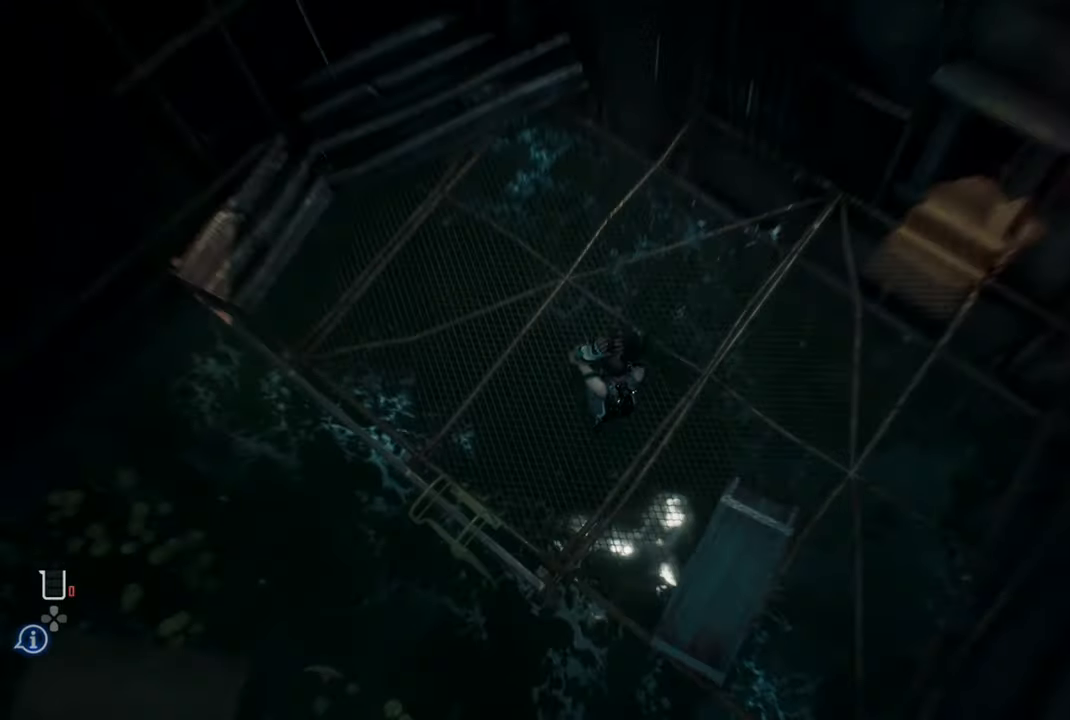
{"buttons": [], "left_stick": "up", "right_stick": "up", "events": [[67, "CROSS", "up"], [300, "right_stick", "up"]]}
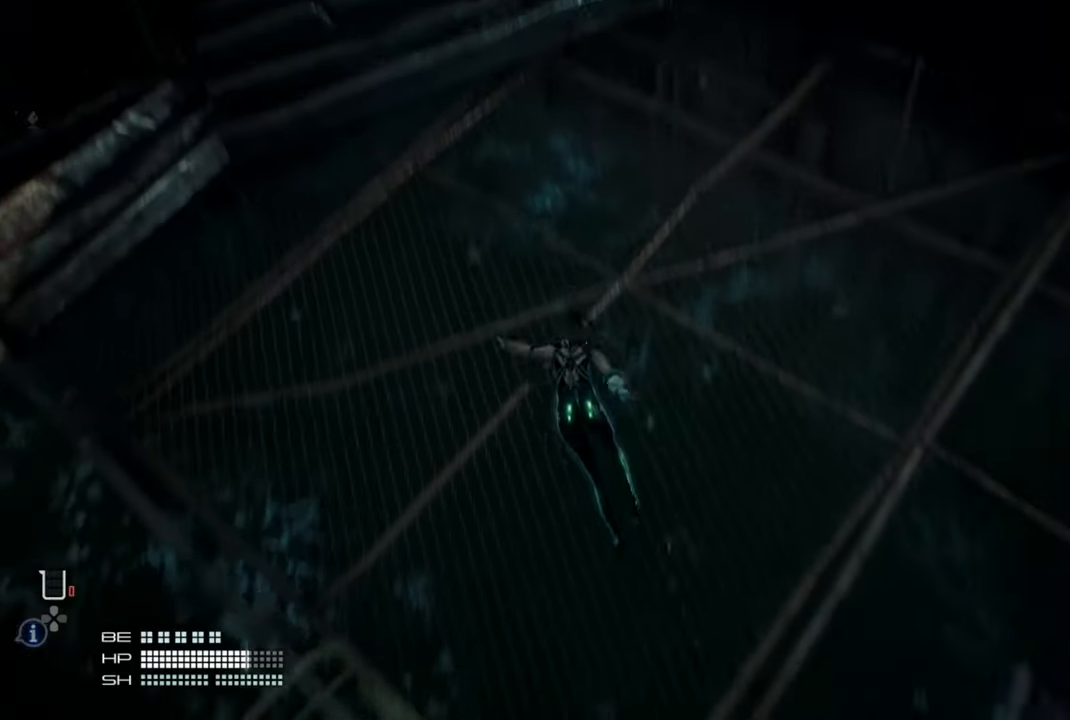
{"buttons": [], "left_stick": "center", "right_stick": "center", "events": [[134, "right_stick", "left"], [467, "right_stick", "center"], [484, "left_stick", "center"]]}
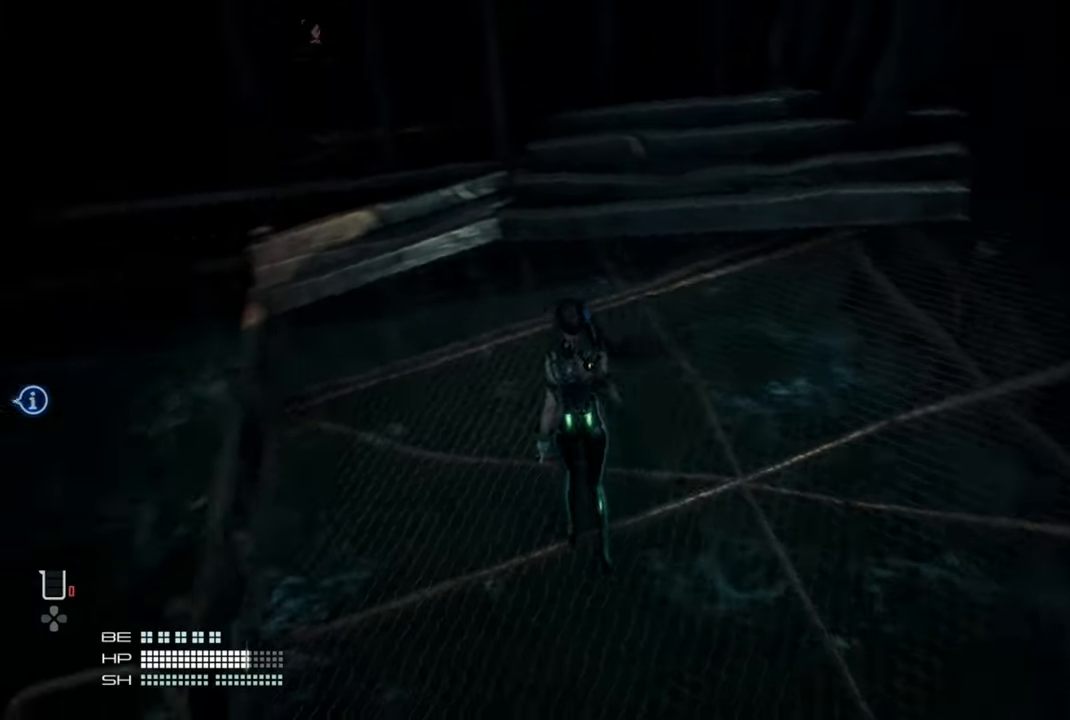
{"buttons": [], "left_stick": "center", "right_stick": "left", "events": [[200, "right_stick", "left"]]}
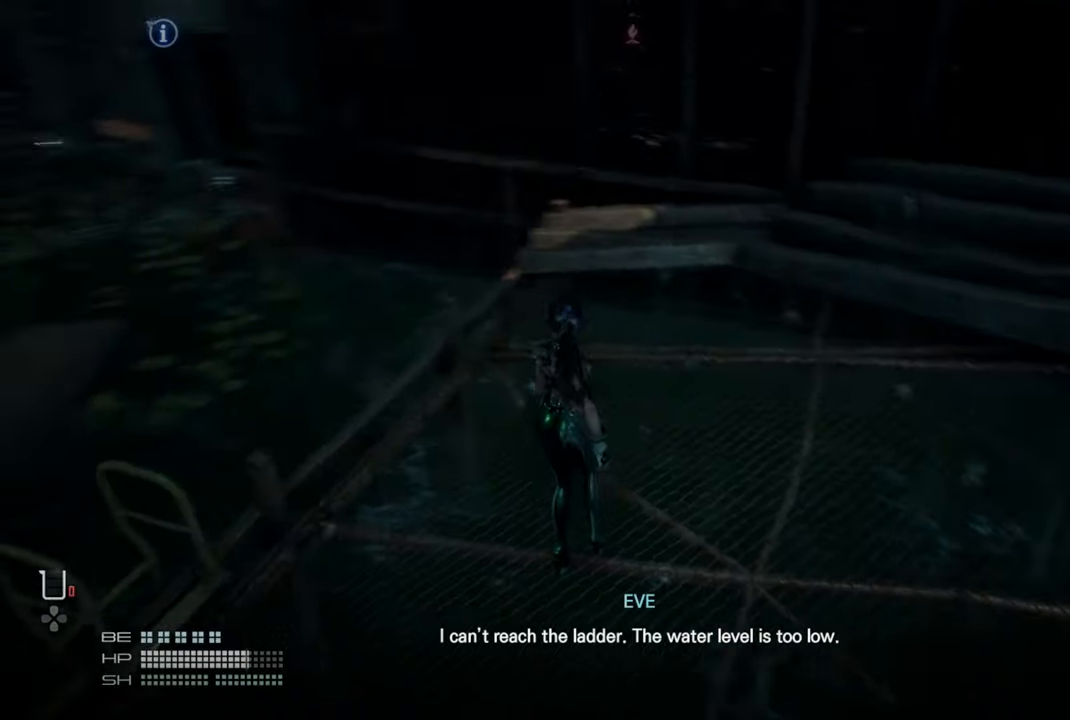
{"buttons": [], "left_stick": "up", "right_stick": "center", "events": [[417, "right_stick", "center"], [434, "left_stick", "up"]]}
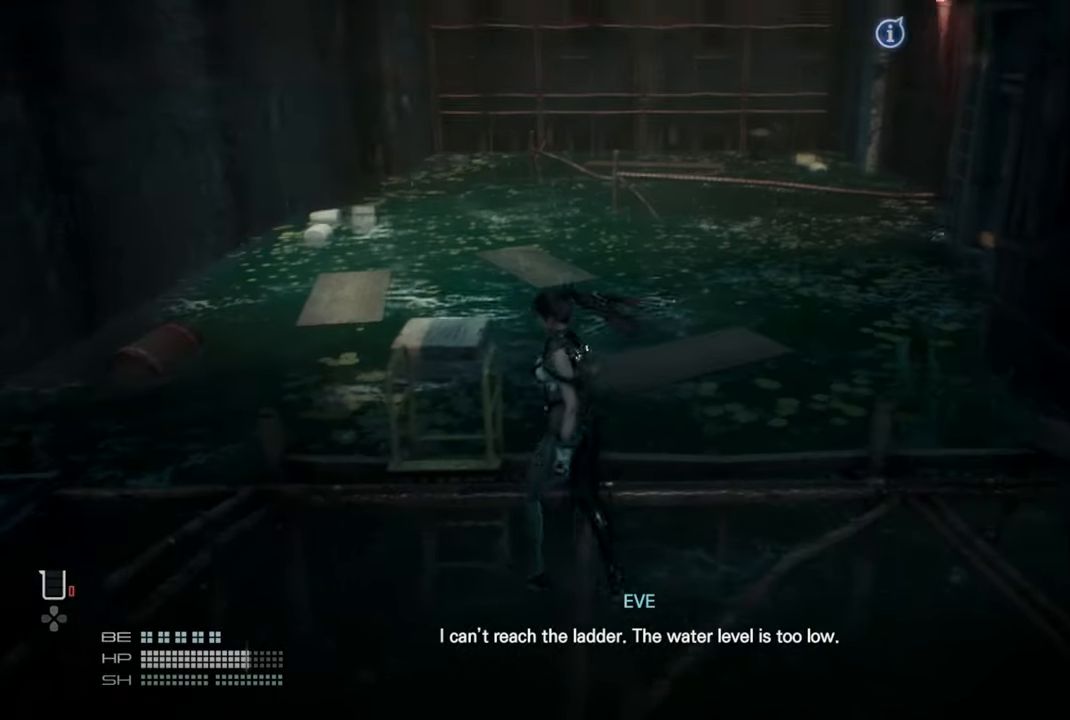
{"buttons": [], "left_stick": "up", "right_stick": "center", "events": [[167, "CROSS", "down"], [400, "CROSS", "up"]]}
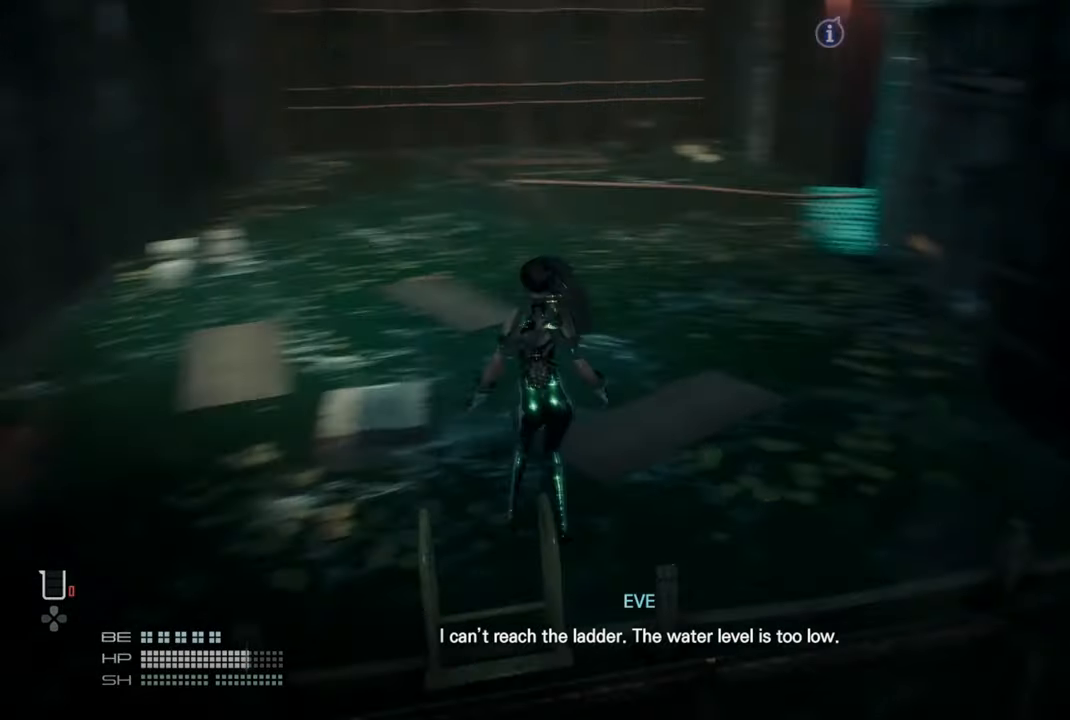
{"buttons": [], "left_stick": "up", "right_stick": "center", "events": []}
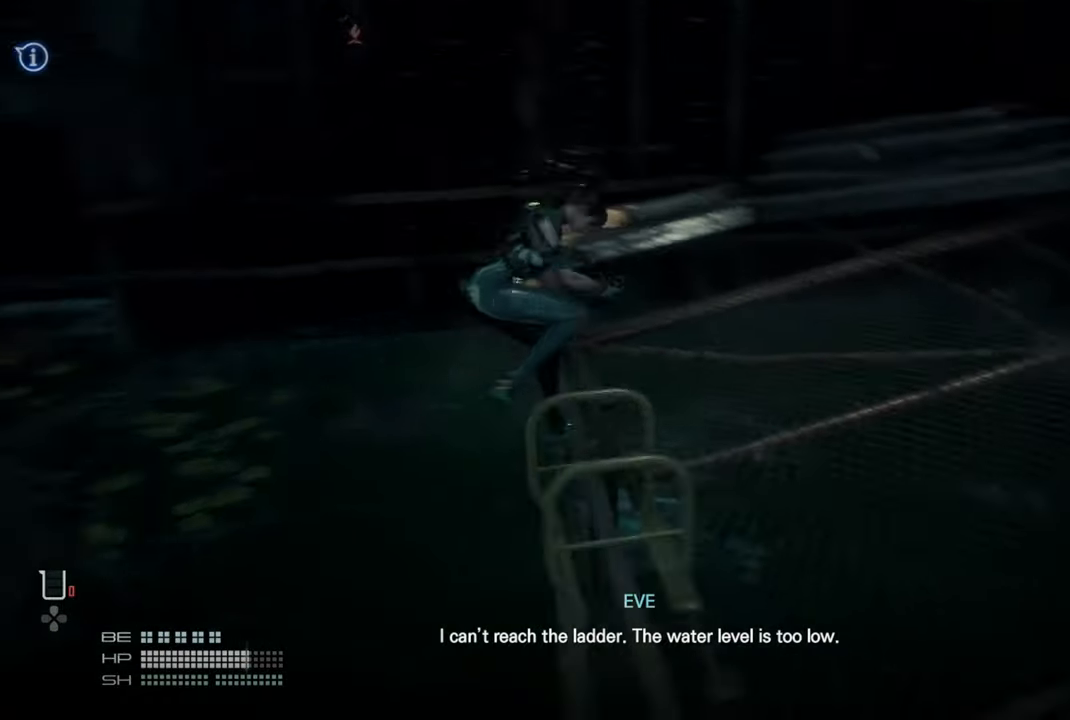
{"buttons": [], "left_stick": "up", "right_stick": "center", "events": []}
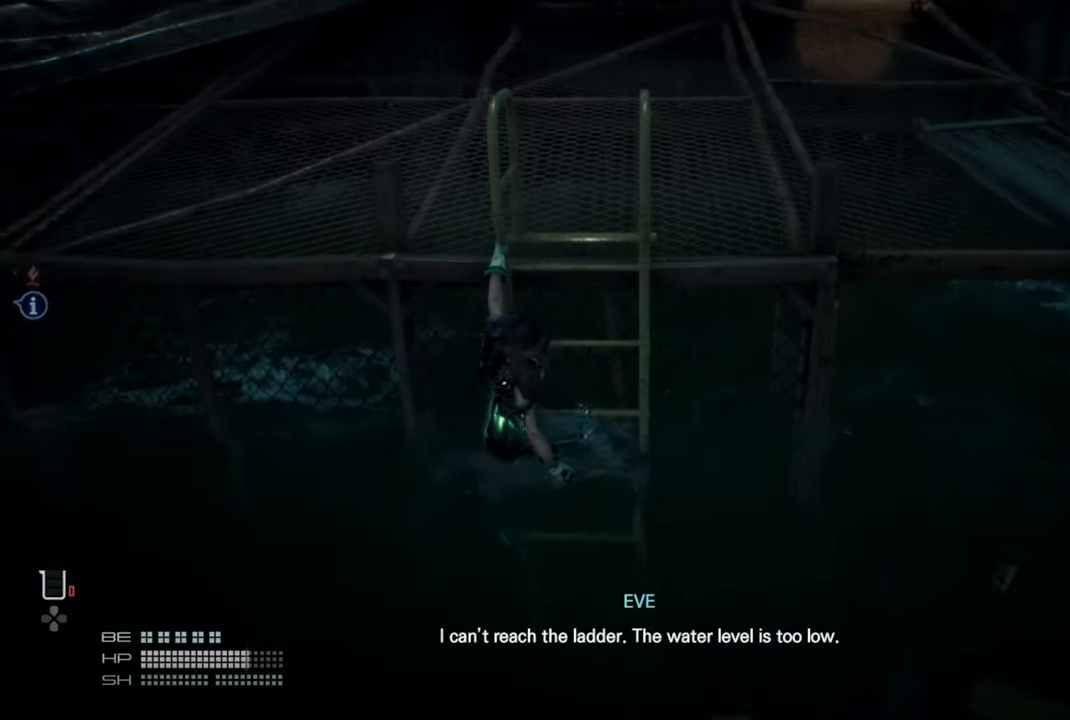
{"buttons": [], "left_stick": "down", "right_stick": "center", "events": [[84, "left_stick", "down"]]}
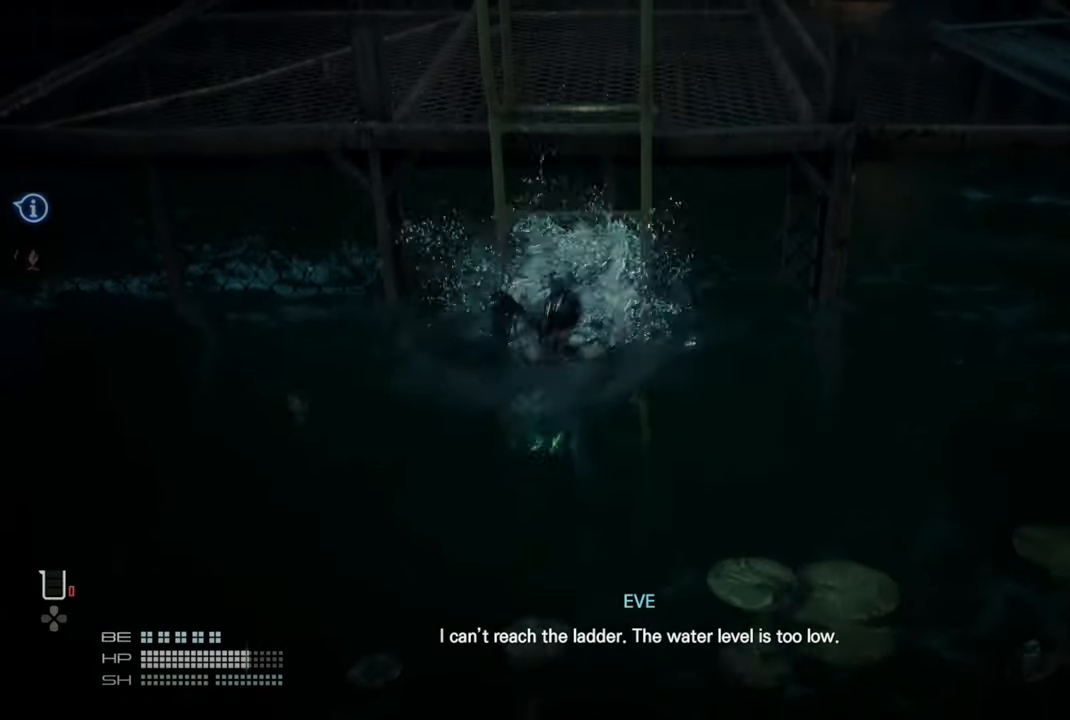
{"buttons": [], "left_stick": "down", "right_stick": "center", "events": []}
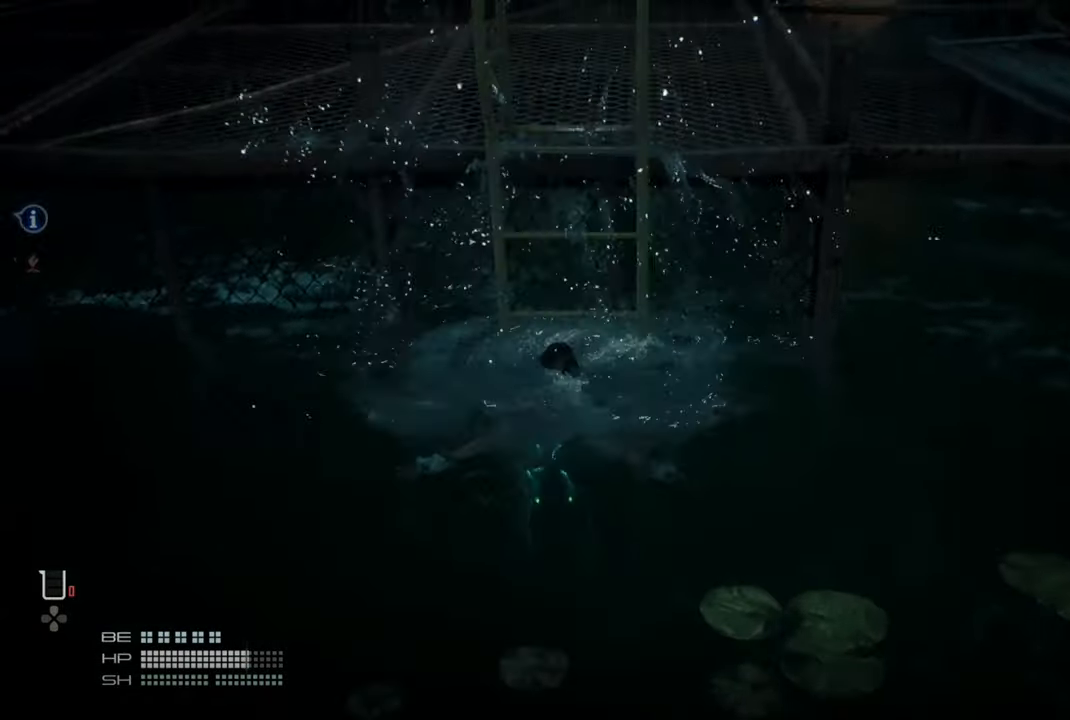
{"buttons": [], "left_stick": "down-right", "right_stick": "center", "events": [[267, "left_stick", "down-right"], [267, "right_stick", "down-right"], [484, "right_stick", "center"]]}
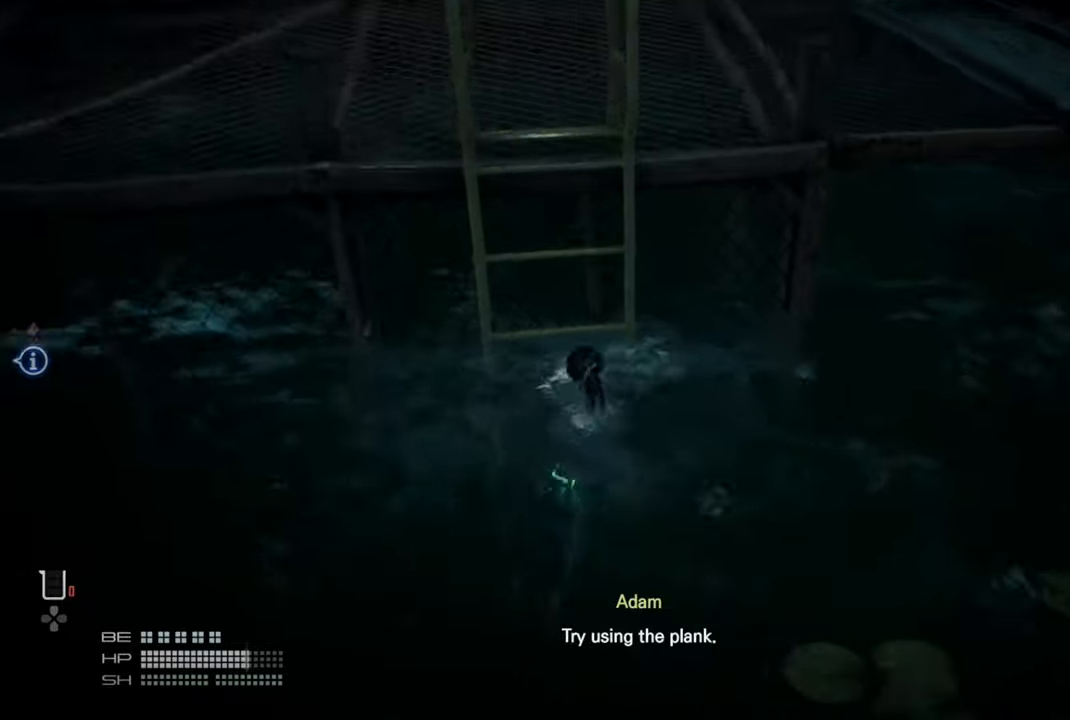
{"buttons": ["SQUARE"], "left_stick": "right", "right_stick": "center", "events": [[350, "left_stick", "right"], [384, "SQUARE", "down"]]}
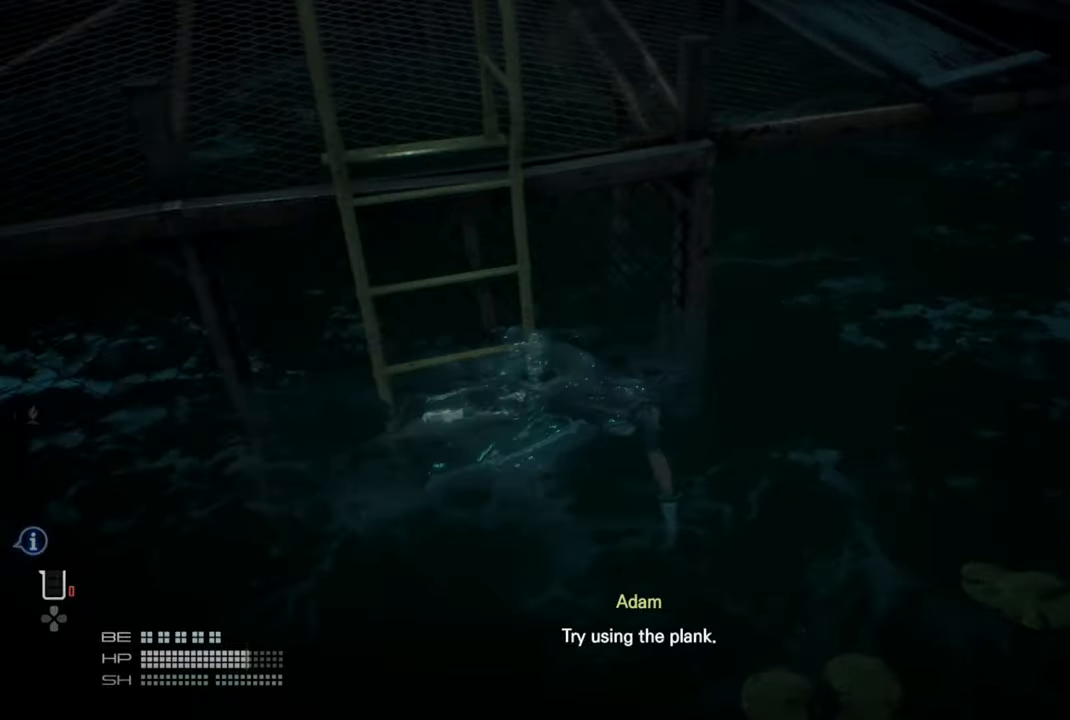
{"buttons": ["SQUARE"], "left_stick": "up-right", "right_stick": "center", "events": [[200, "left_stick", "up-right"]]}
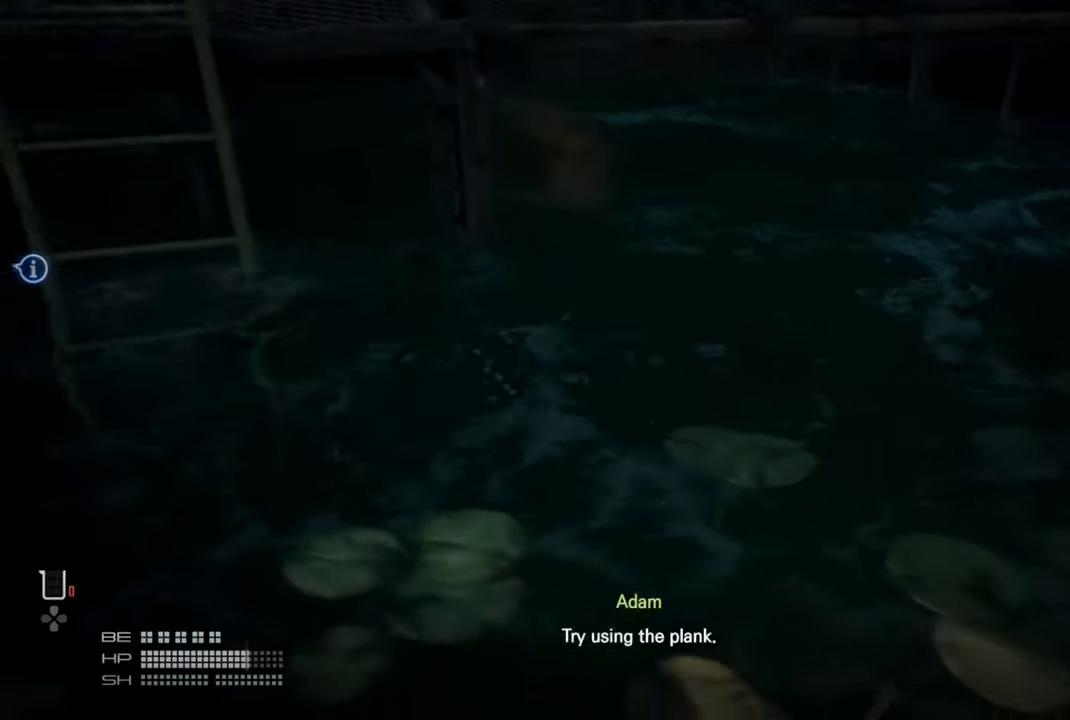
{"buttons": ["SQUARE"], "left_stick": "up", "right_stick": "center", "events": [[50, "left_stick", "up"]]}
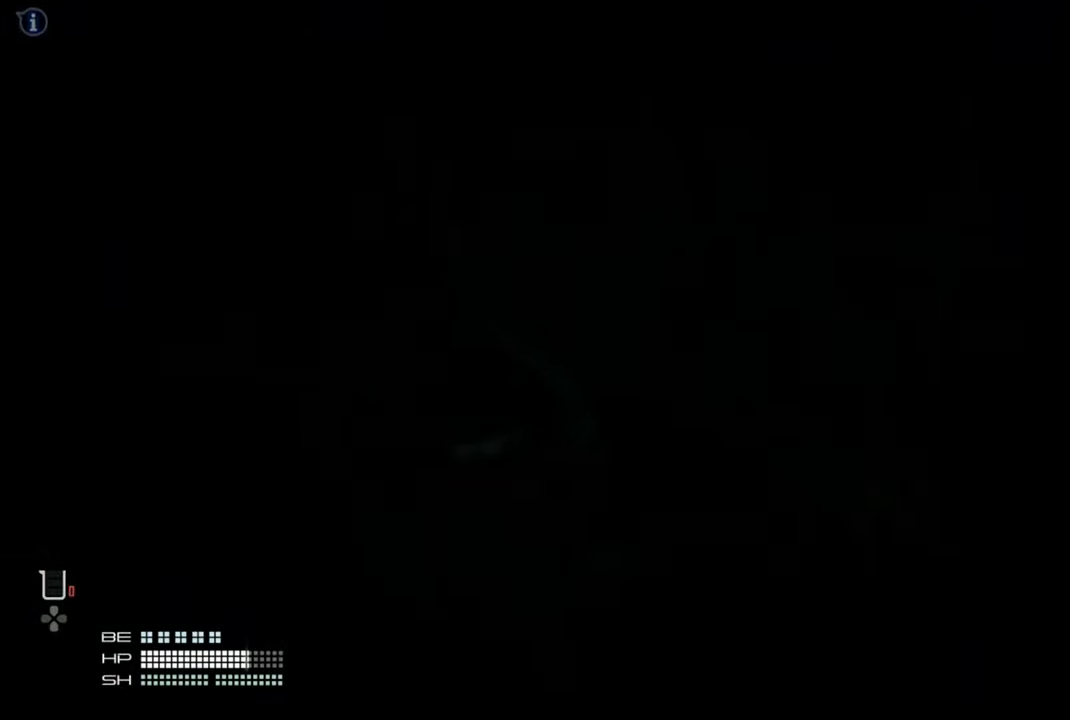
{"buttons": ["SQUARE"], "left_stick": "up", "right_stick": "center", "events": []}
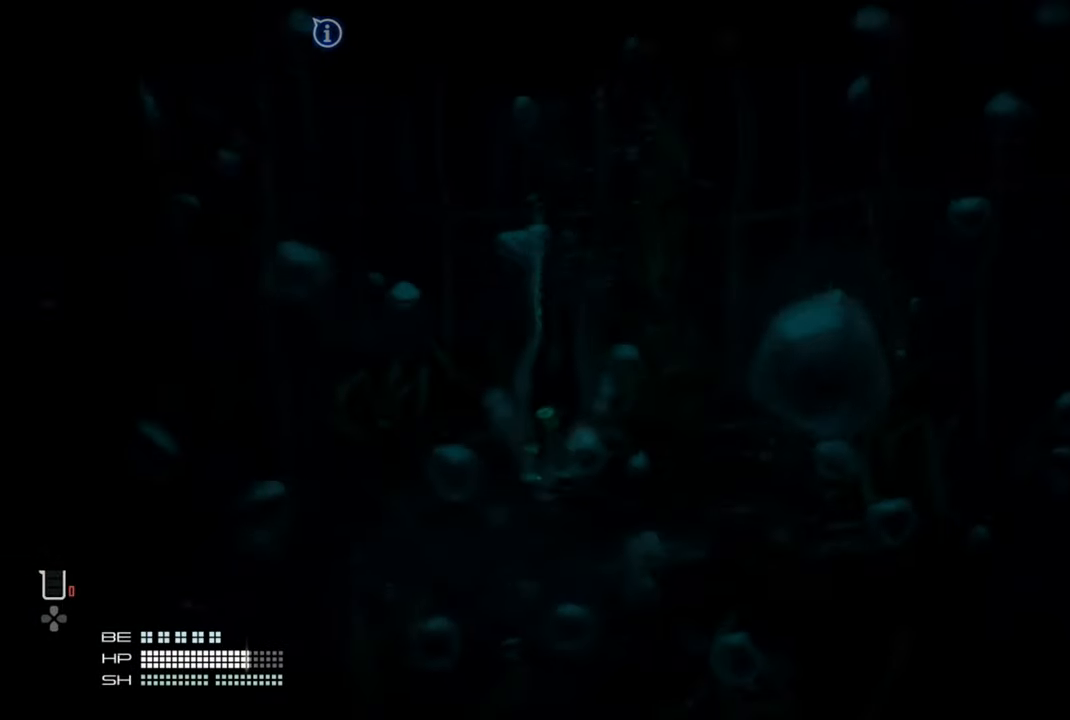
{"buttons": [], "left_stick": "up", "right_stick": "down-left", "events": [[84, "SQUARE", "up"], [167, "right_stick", "down-left"]]}
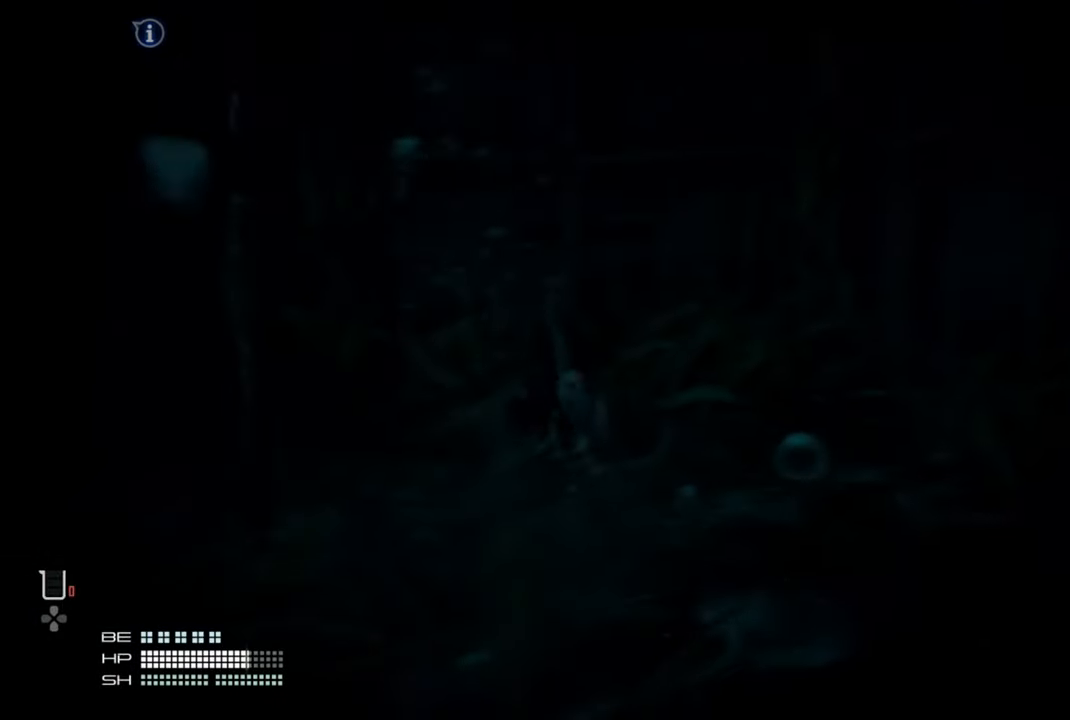
{"buttons": [], "left_stick": "up", "right_stick": "down-left", "events": [[150, "right_stick", "center"], [217, "right_stick", "down-left"]]}
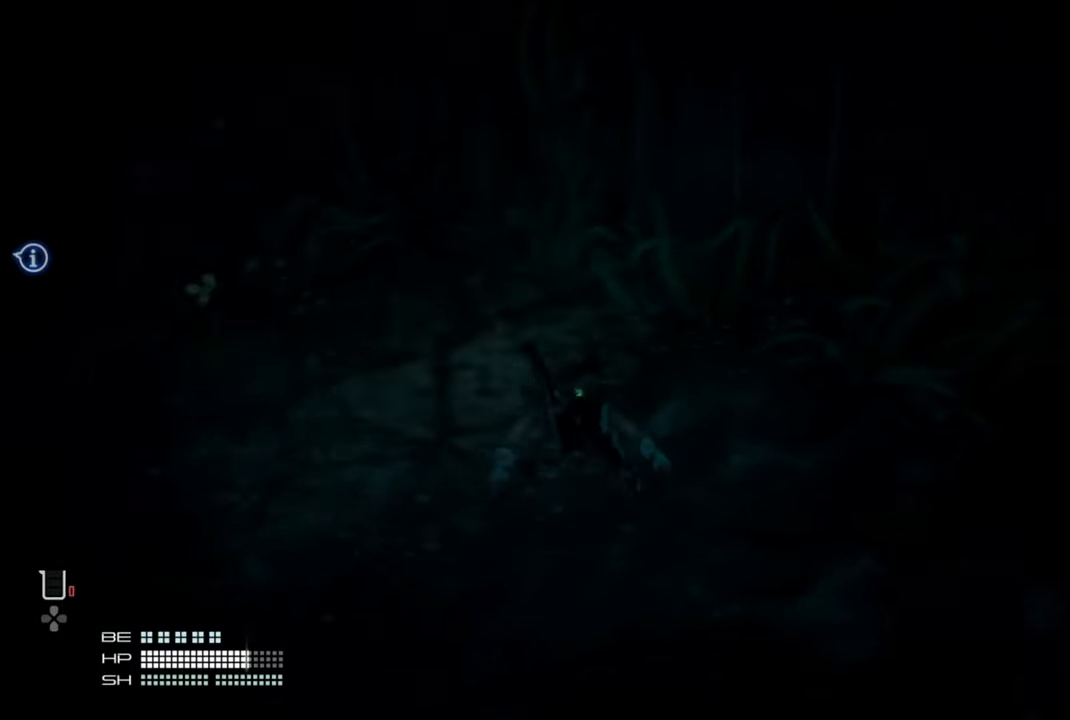
{"buttons": [], "left_stick": "up", "right_stick": "down-left", "events": [[184, "right_stick", "center"], [500, "right_stick", "down-left"]]}
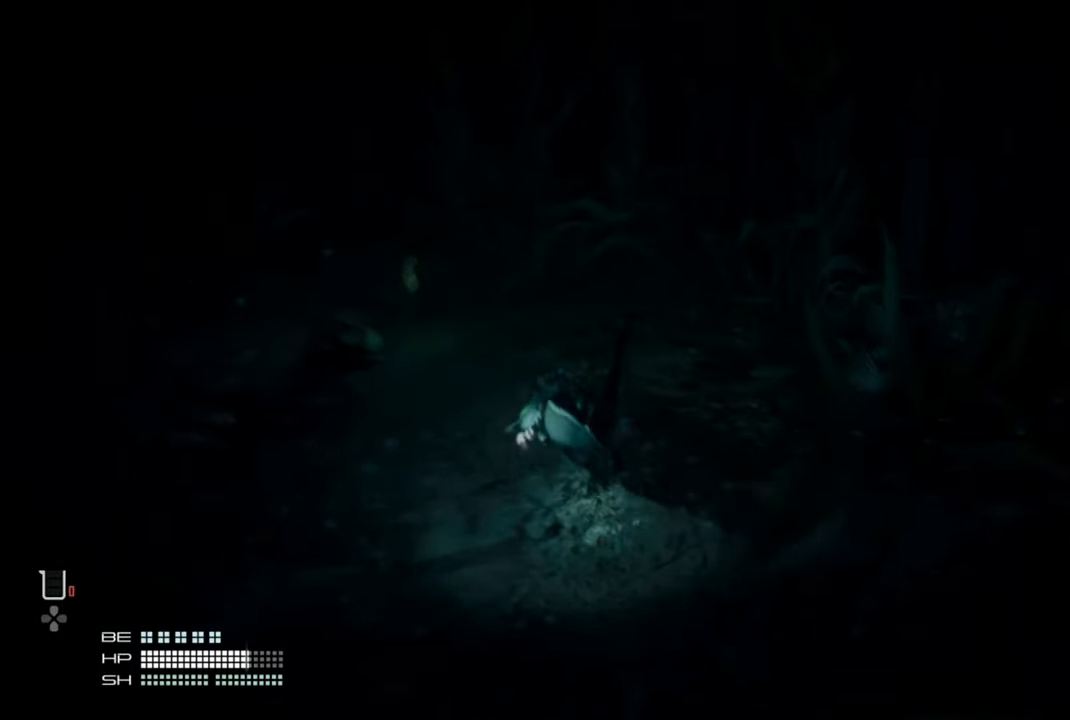
{"buttons": [], "left_stick": "down", "right_stick": "down-left"}
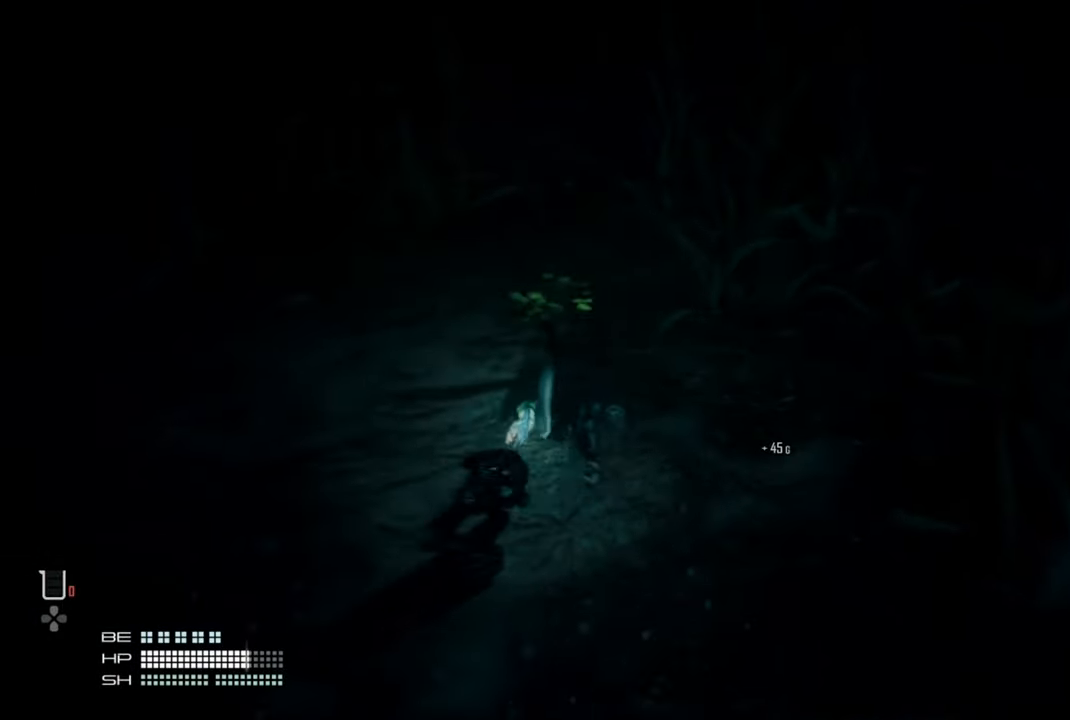
{"buttons": [], "left_stick": "down-left", "right_stick": "left", "events": [[134, "right_stick", "center"], [300, "right_stick", "left"], [400, "left_stick", "down-left"]]}
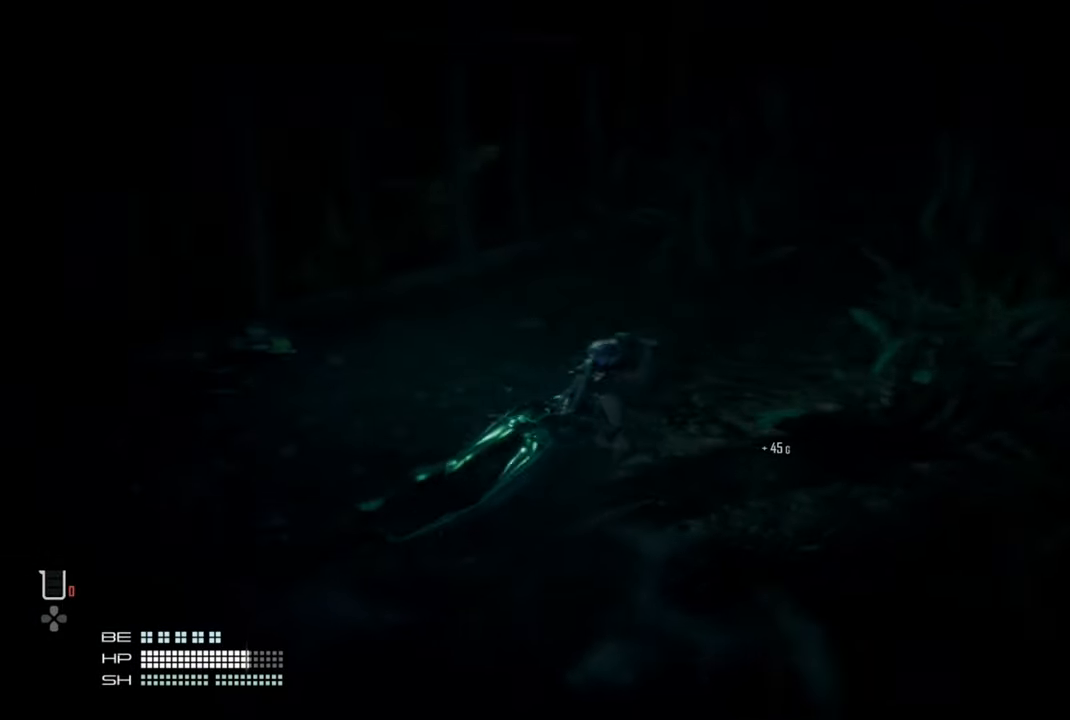
{"buttons": [], "left_stick": "down-left", "right_stick": "left", "events": []}
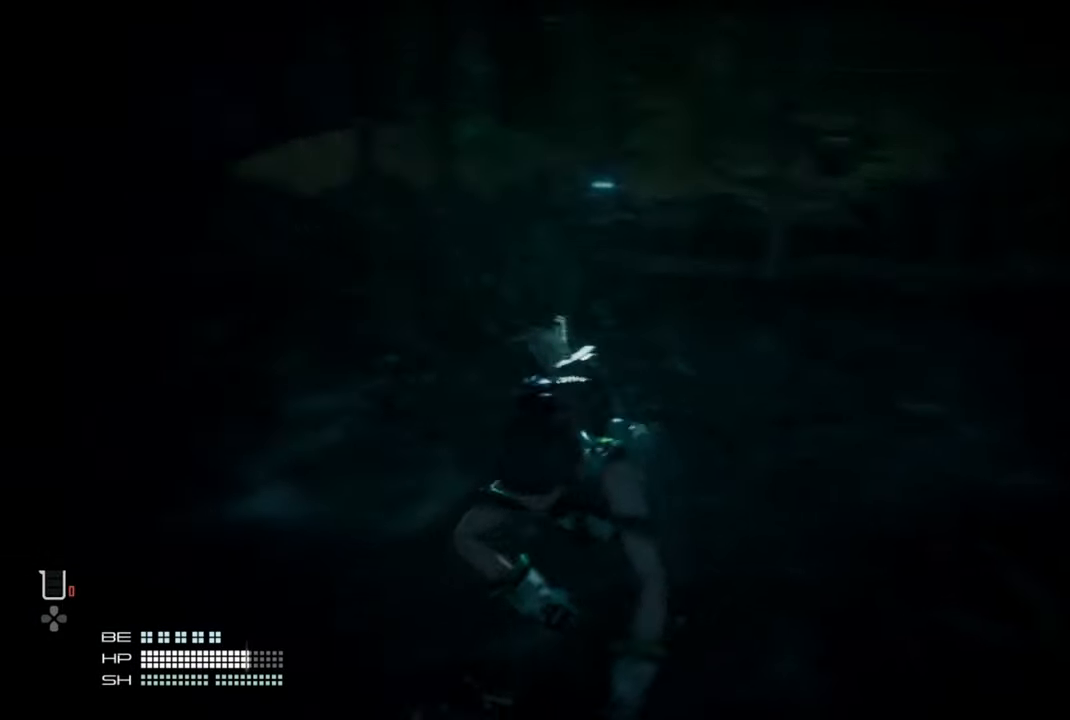
{"buttons": [], "left_stick": "up", "right_stick": "center", "events": [[34, "right_stick", "center"], [100, "left_stick", "up"]]}
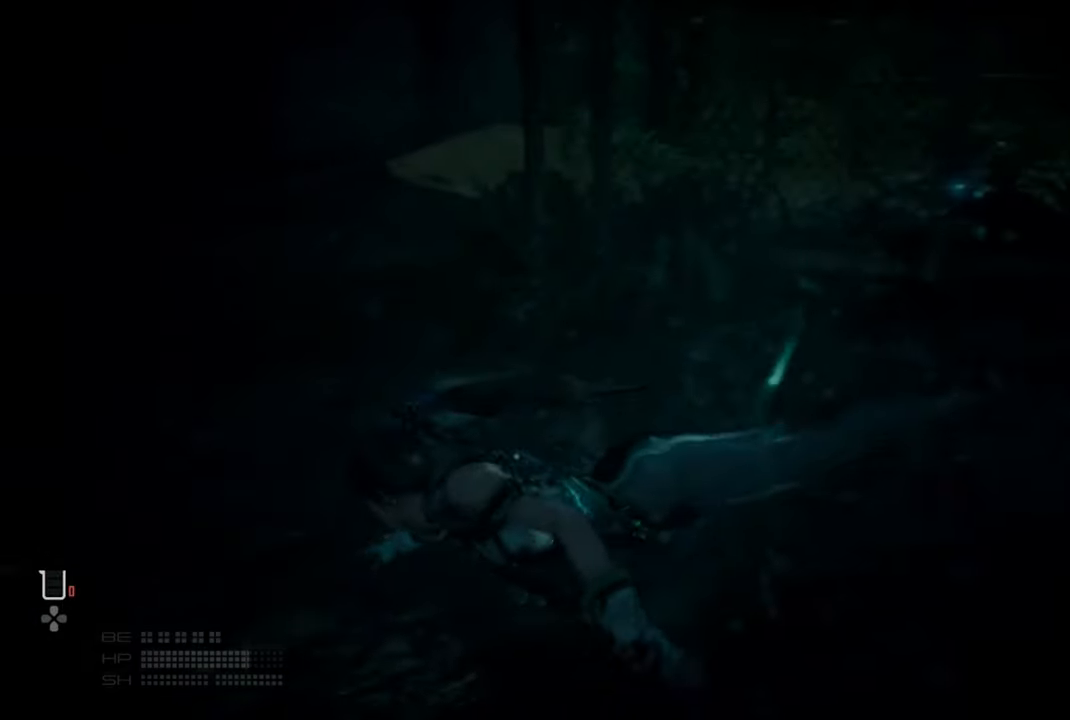
{"buttons": ["CIRCLE"], "left_stick": "up-right", "right_stick": "center", "events": [[150, "CIRCLE", "down"], [467, "left_stick", "up-right"]]}
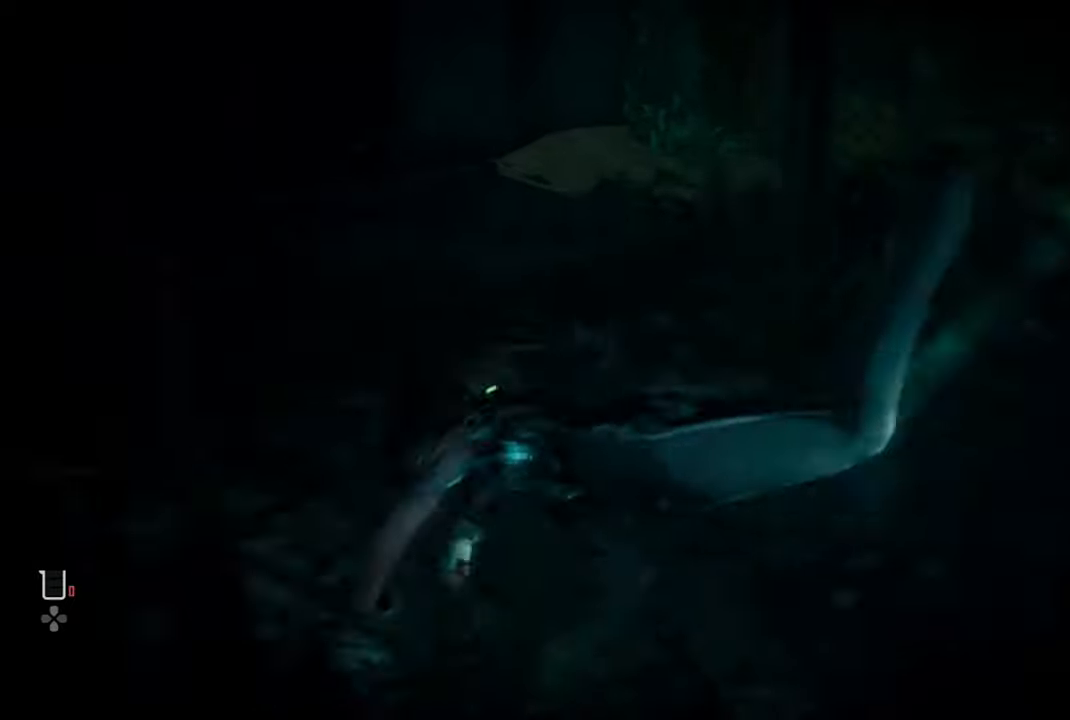
{"buttons": [], "left_stick": "up-right", "right_stick": "center", "events": [[284, "CIRCLE", "up"]]}
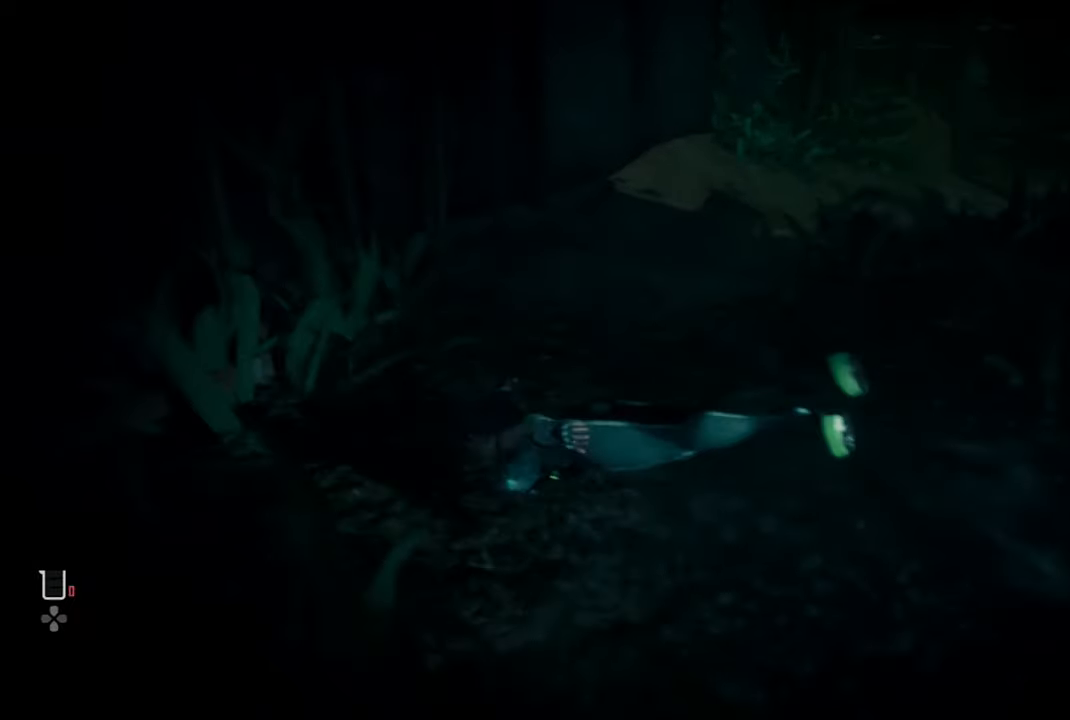
{"buttons": [], "left_stick": "up-right", "right_stick": "up-right", "events": [[384, "right_stick", "up-right"]]}
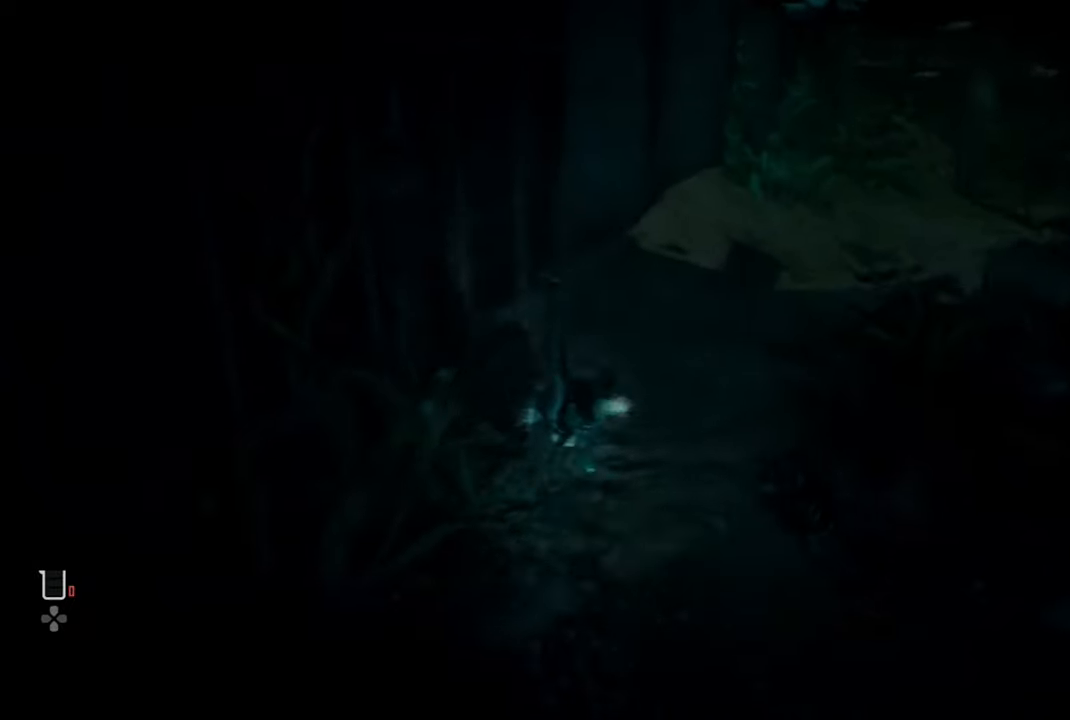
{"buttons": ["CIRCLE"], "left_stick": "up-right", "right_stick": "up-right", "events": [[317, "CIRCLE", "down"]]}
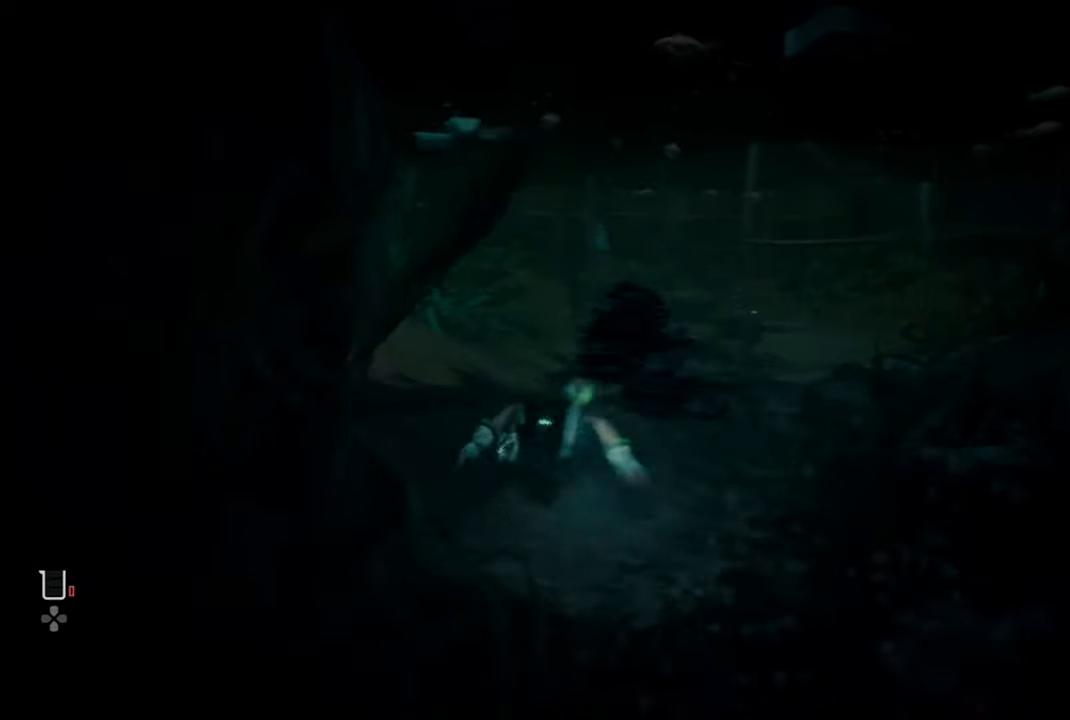
{"buttons": ["CIRCLE"], "left_stick": "up-right", "right_stick": "up-right", "events": []}